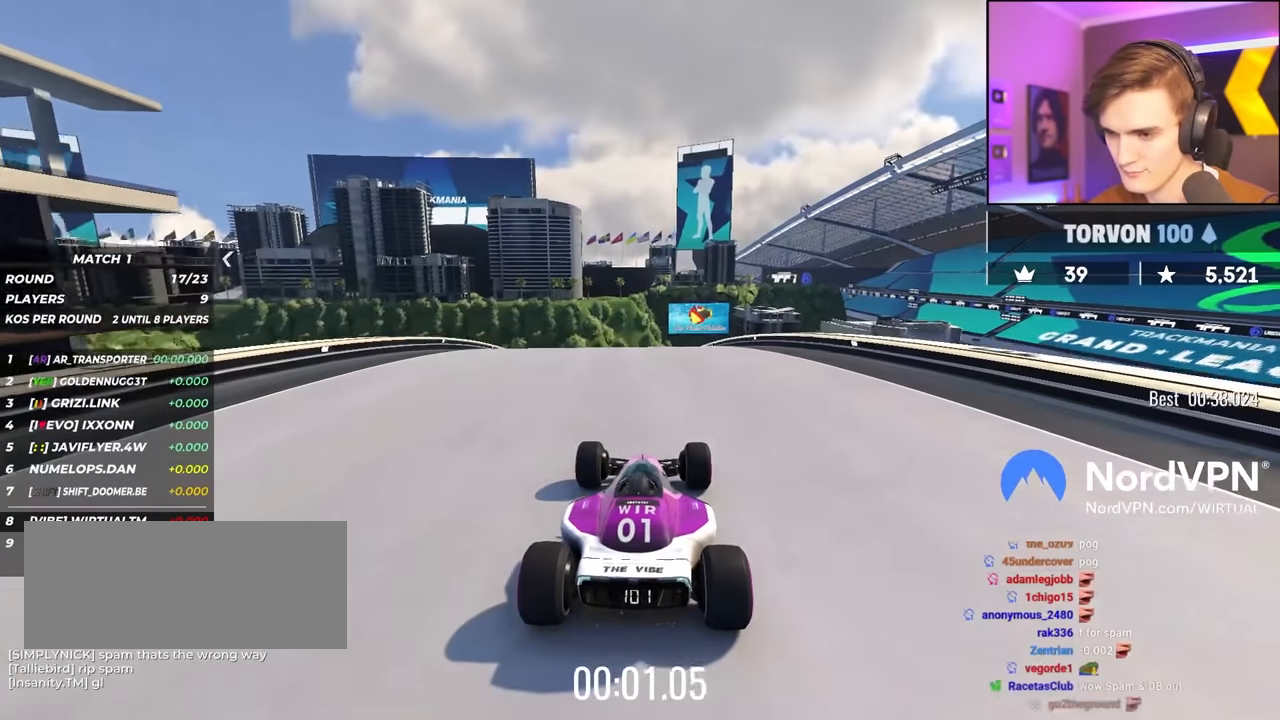
Gameplay with keyboard; each line is a JSON object with the keys held at the frame after it. "events" lists presses ("down") and releases ("up") of "brake", "down", "left", "right" and "up" between this image and that frame as [ms after this image, input, new state], when the widget could be followed in between. No other keys are recorded. Mouse input is not recorded. Key names are as the overlay labels them; some are game actions (e.g. jump) rather than physical keys.
{"keys": ["up"], "events": [[367, "right", "down"], [417, "right", "up"]]}
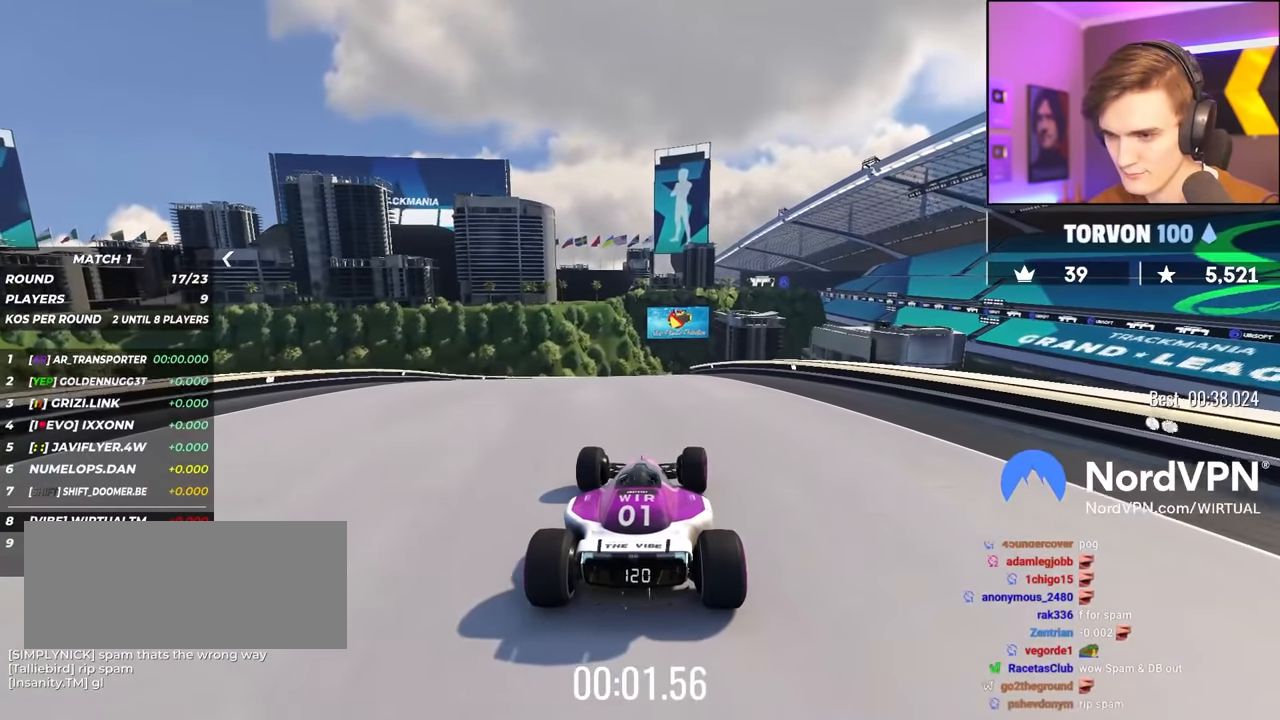
{"keys": ["up"], "events": []}
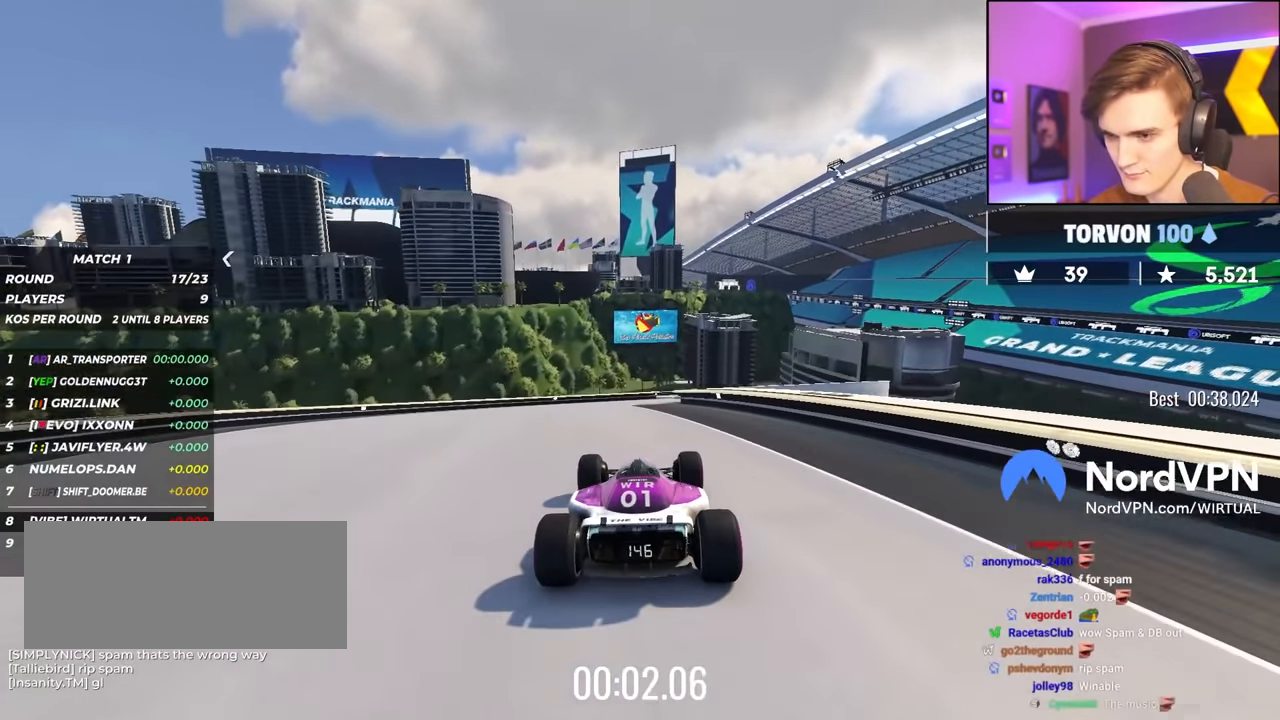
{"keys": ["up"], "events": [[367, "right", "down"], [500, "right", "up"]]}
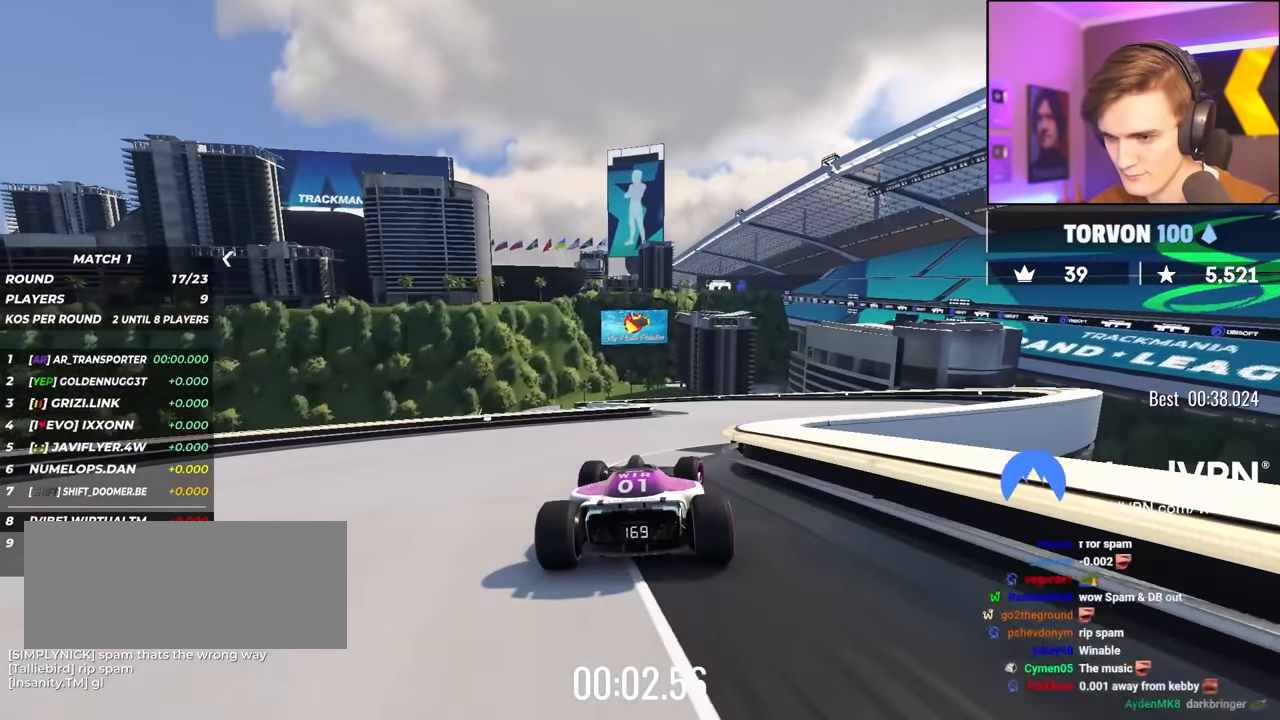
{"keys": ["left", "up"], "events": [[417, "left", "down"]]}
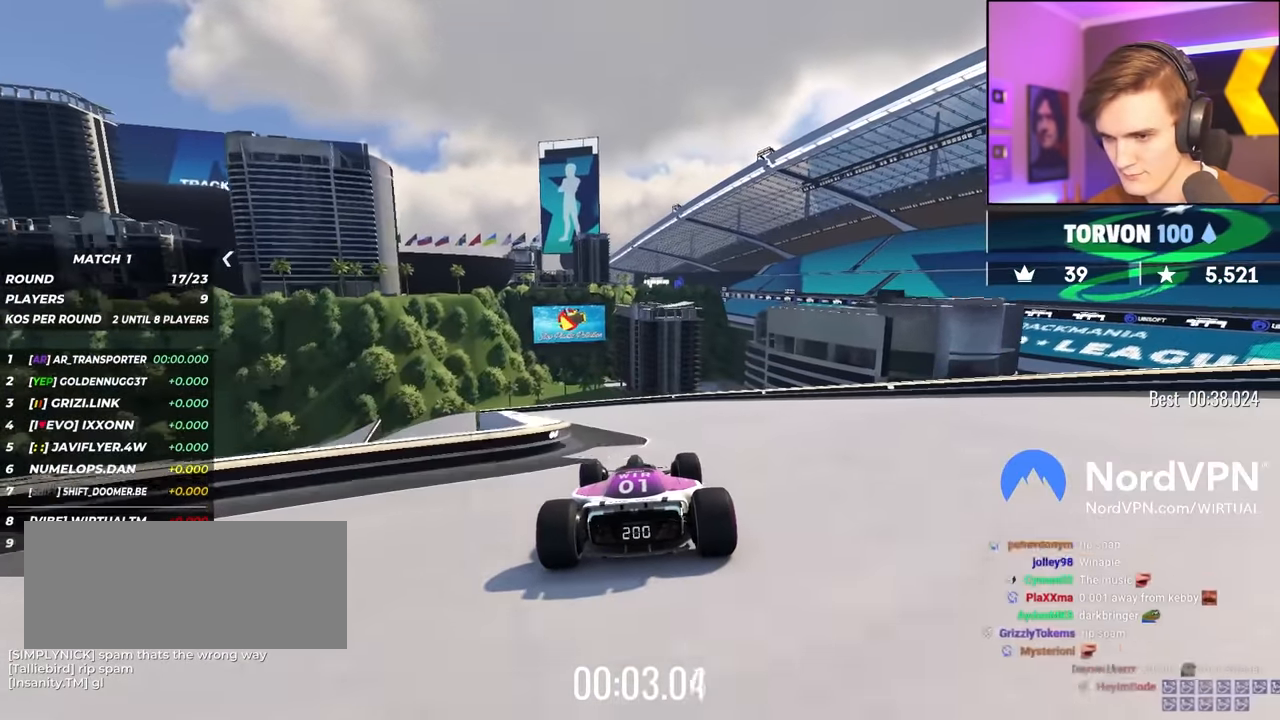
{"keys": ["up"], "events": [[67, "left", "up"], [150, "left", "down"], [433, "left", "up"]]}
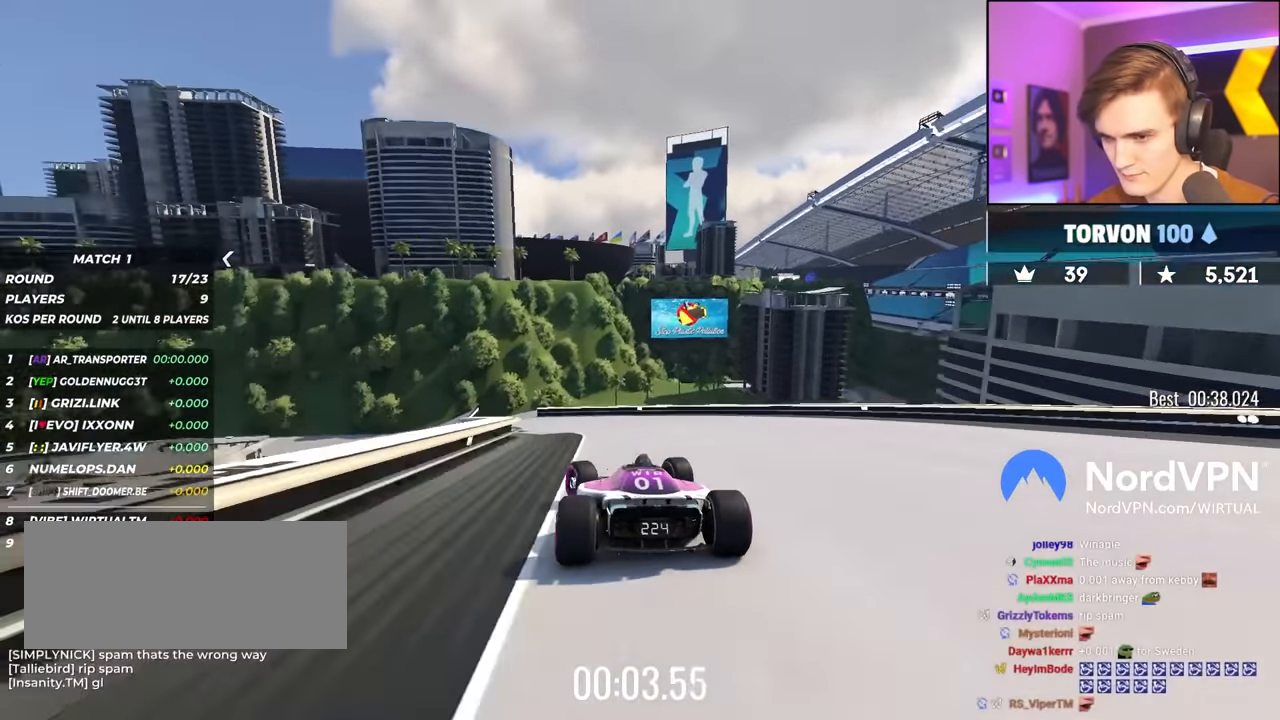
{"keys": ["up"], "events": [[83, "left", "down"], [367, "left", "up"]]}
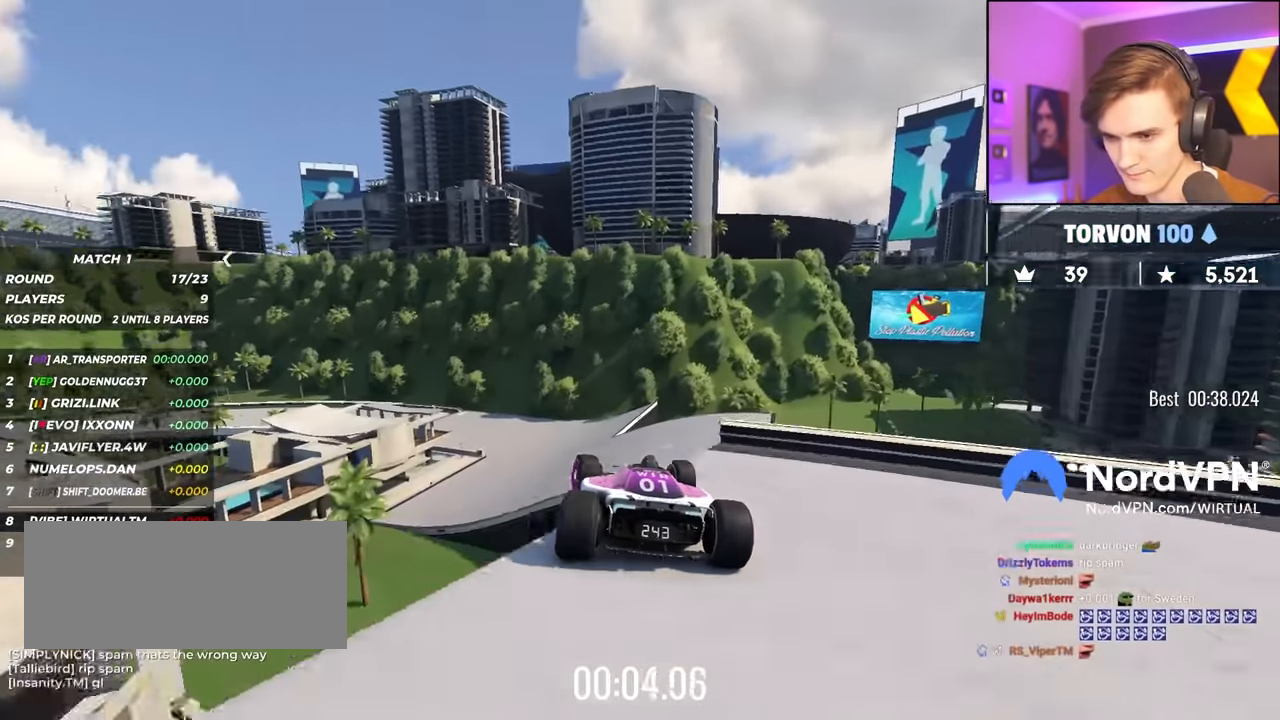
{"keys": ["right", "up"], "events": [[100, "right", "down"], [133, "brake", "down"], [233, "brake", "up"], [233, "right", "up"], [383, "right", "down"]]}
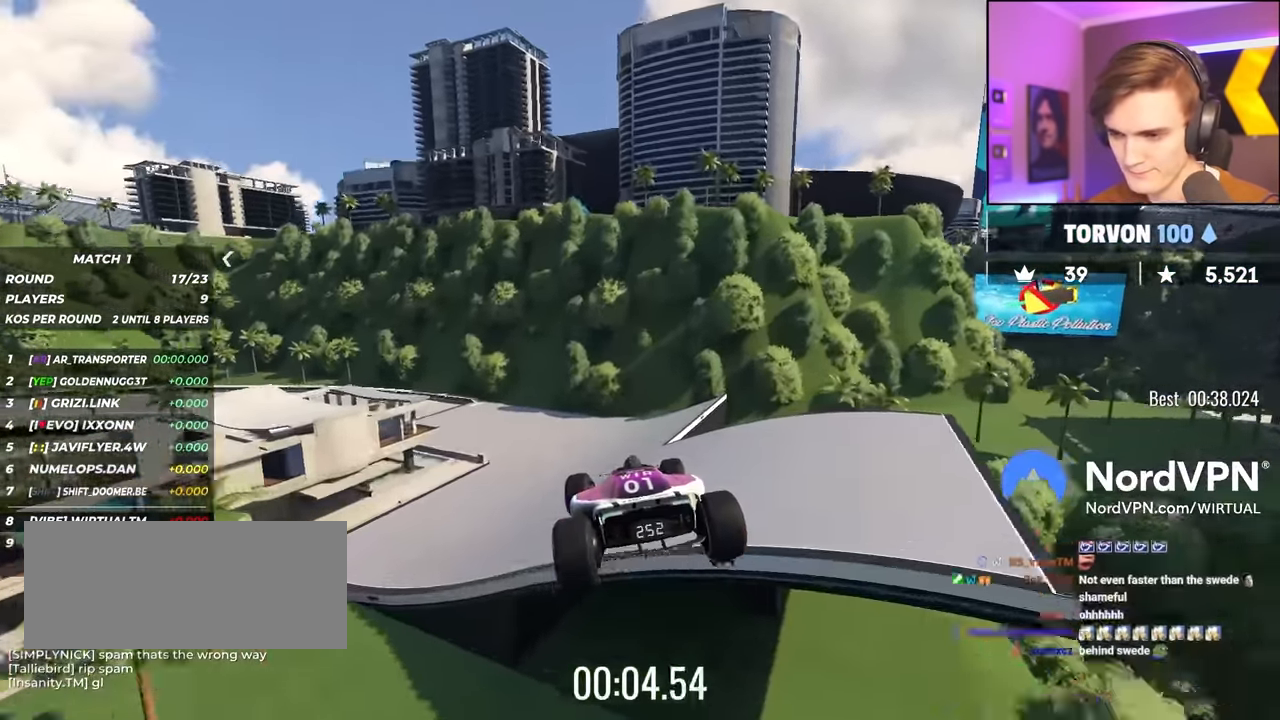
{"keys": ["left", "up"], "events": [[117, "right", "up"], [433, "left", "down"]]}
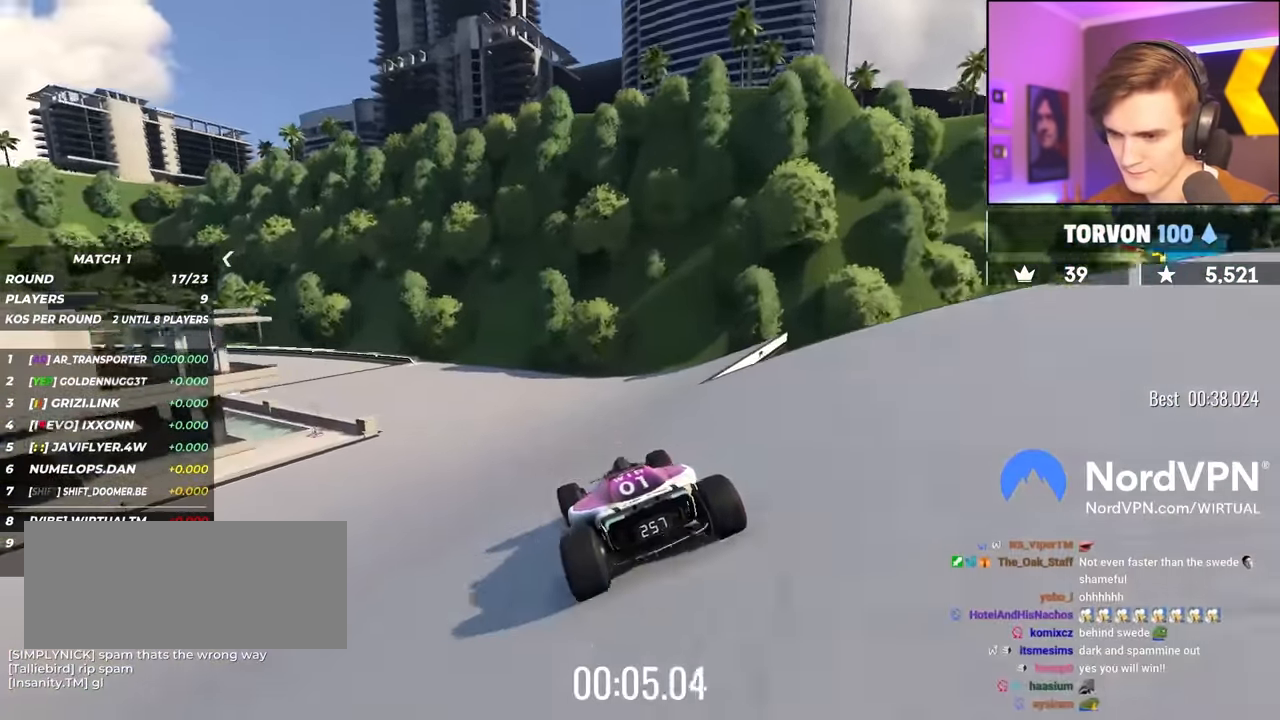
{"keys": ["left", "up"], "events": []}
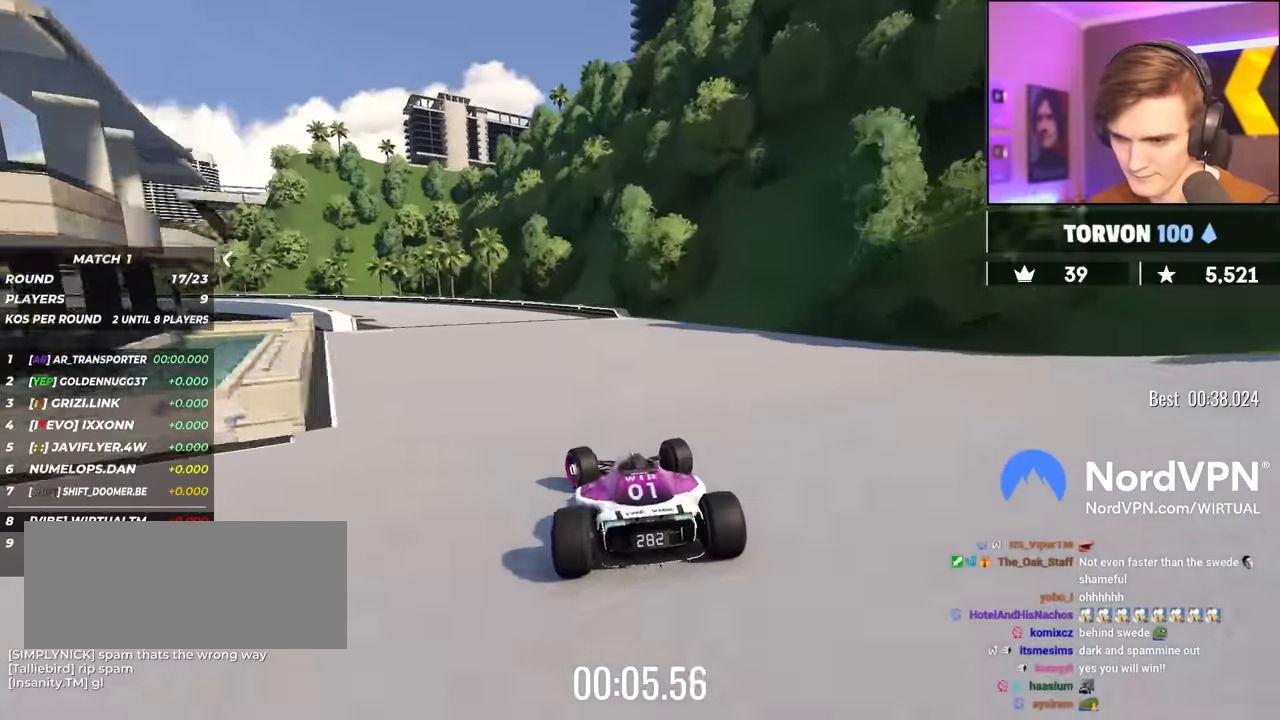
{"keys": ["left", "up"], "events": []}
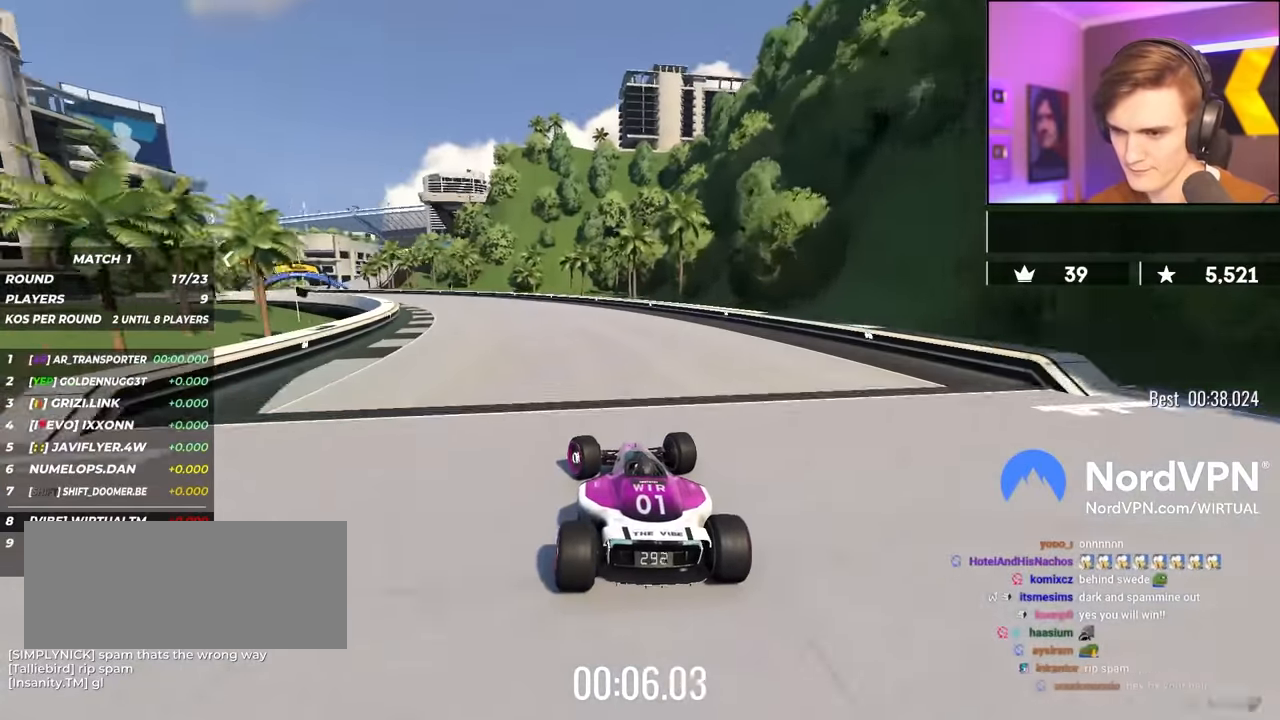
{"keys": ["left", "up"], "events": []}
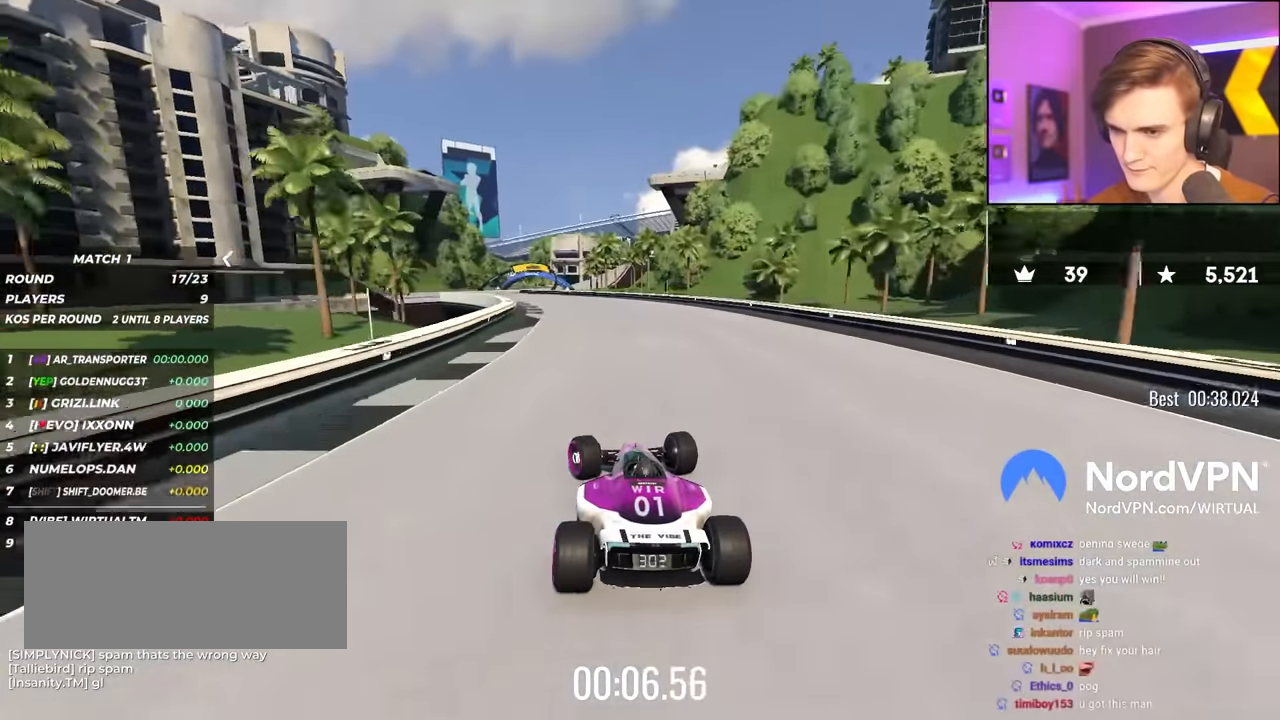
{"keys": ["up"], "events": [[33, "left", "up"], [266, "left", "down"], [450, "left", "up"]]}
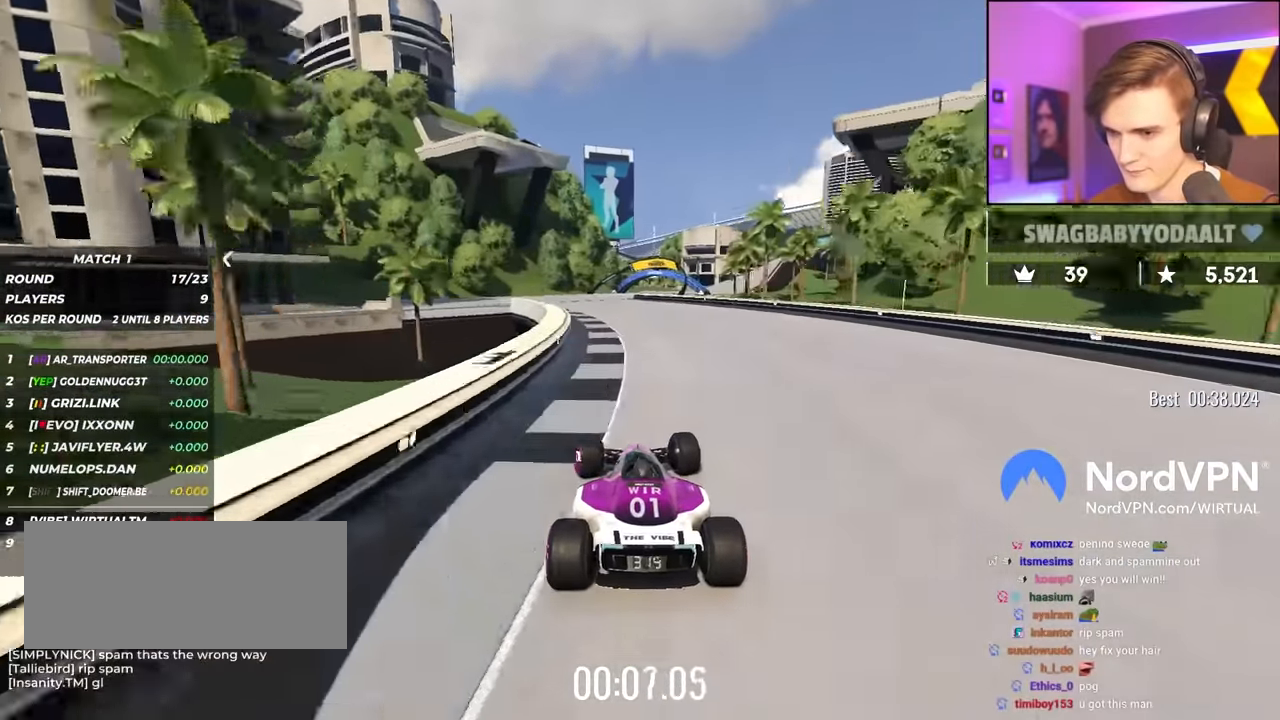
{"keys": ["right", "up"], "events": [[466, "right", "down"]]}
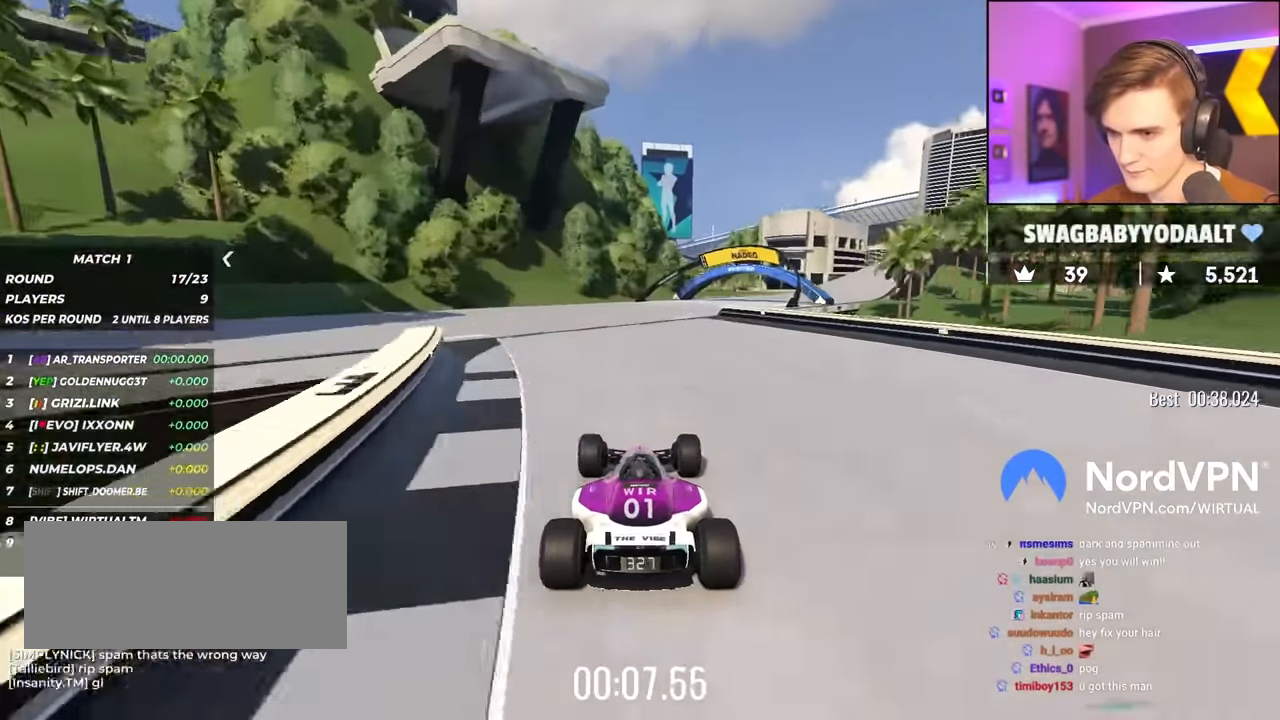
{"keys": ["up"], "events": [[150, "right", "up"], [250, "right", "down"], [483, "right", "up"]]}
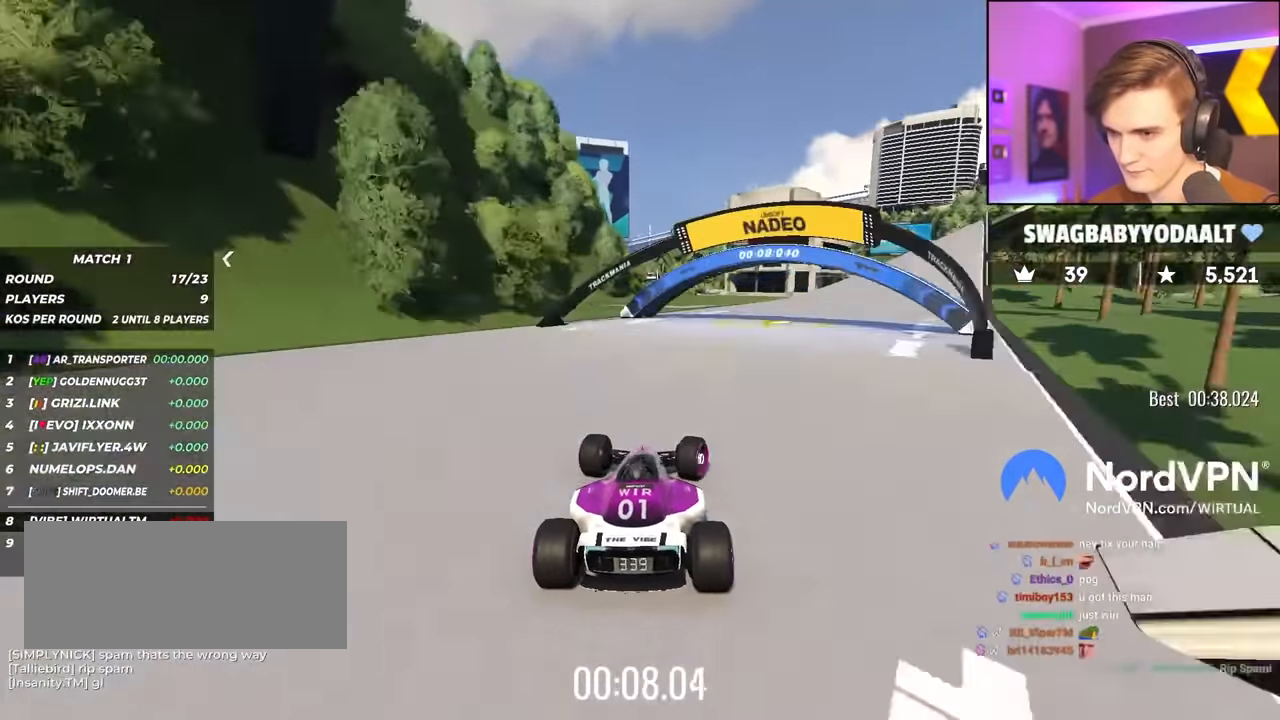
{"keys": ["right", "up"], "events": [[83, "right", "down"], [266, "right", "up"], [316, "right", "down"], [400, "right", "up"], [450, "right", "down"]]}
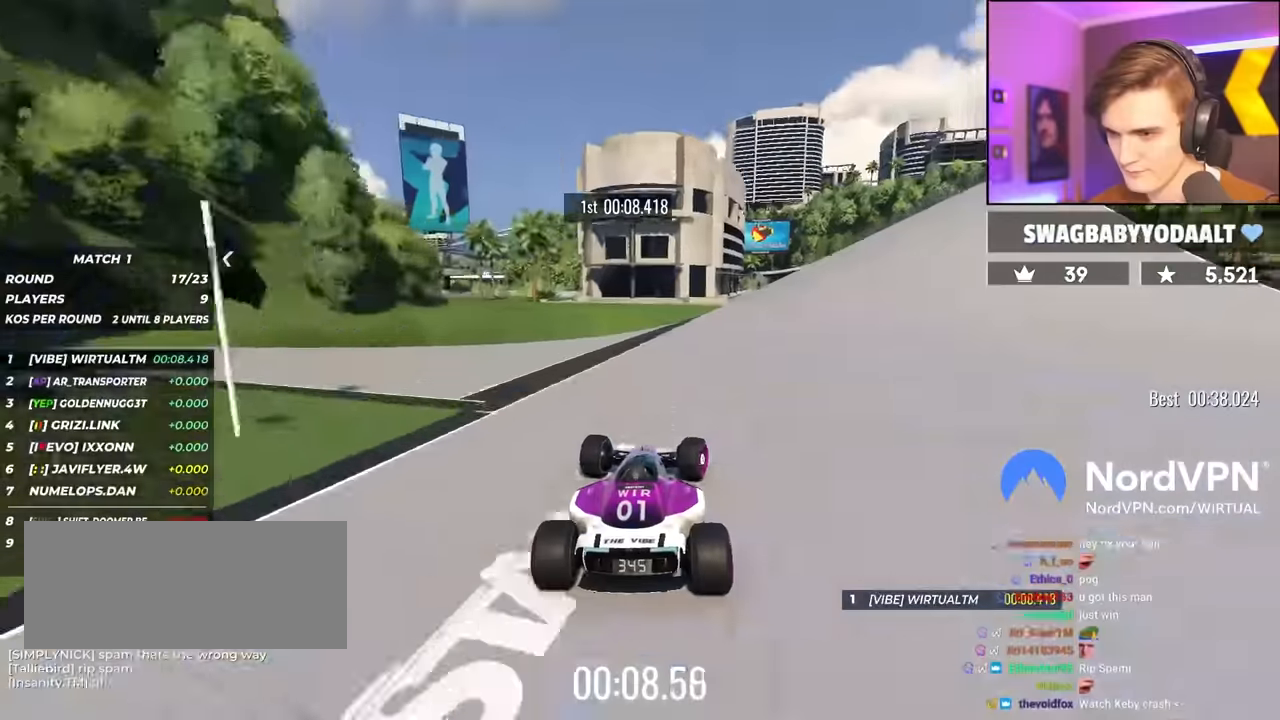
{"keys": ["right", "up"], "events": []}
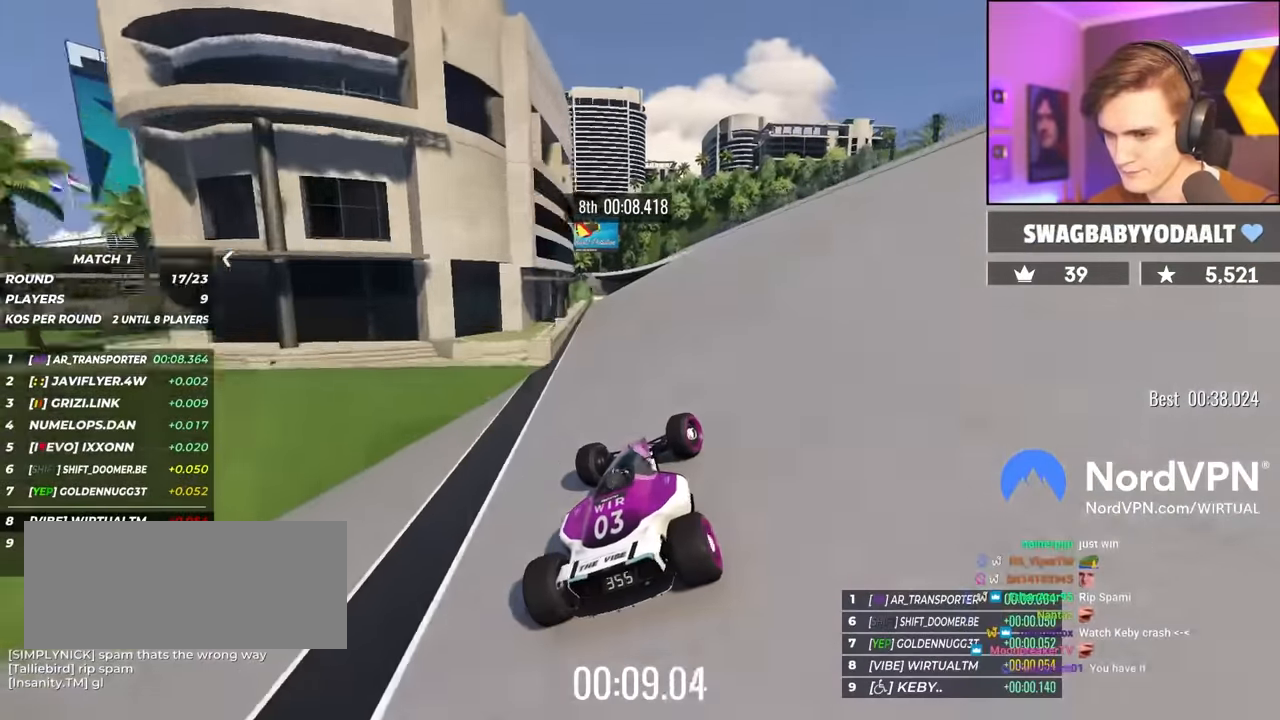
{"keys": ["left", "up"], "events": [[116, "right", "up"], [483, "left", "down"]]}
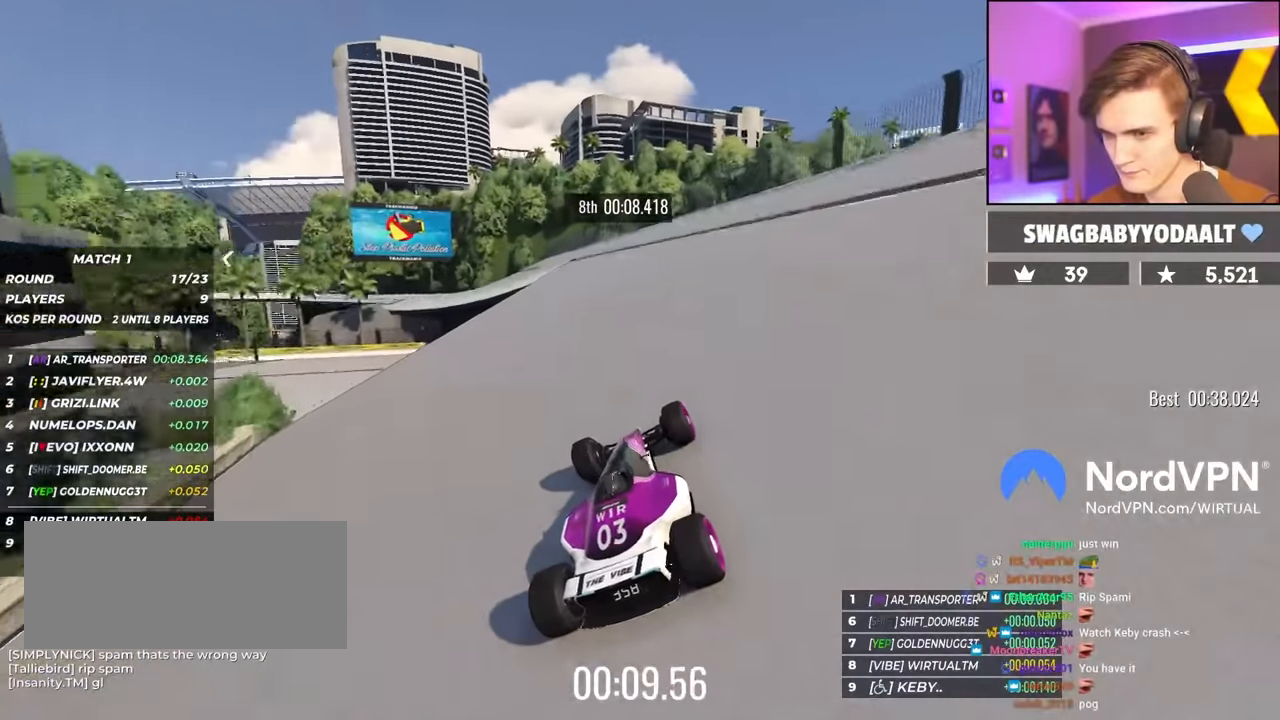
{"keys": ["left", "up"], "events": [[266, "left", "up"], [316, "left", "down"]]}
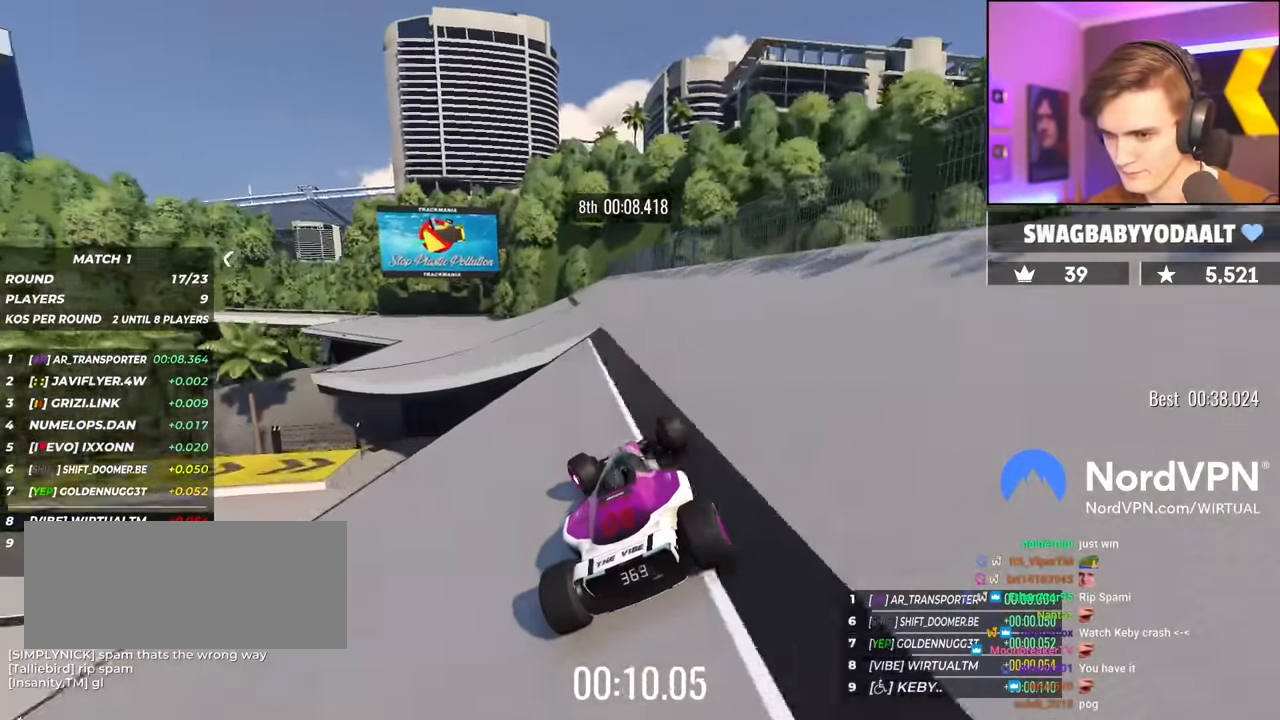
{"keys": ["left", "up"], "events": []}
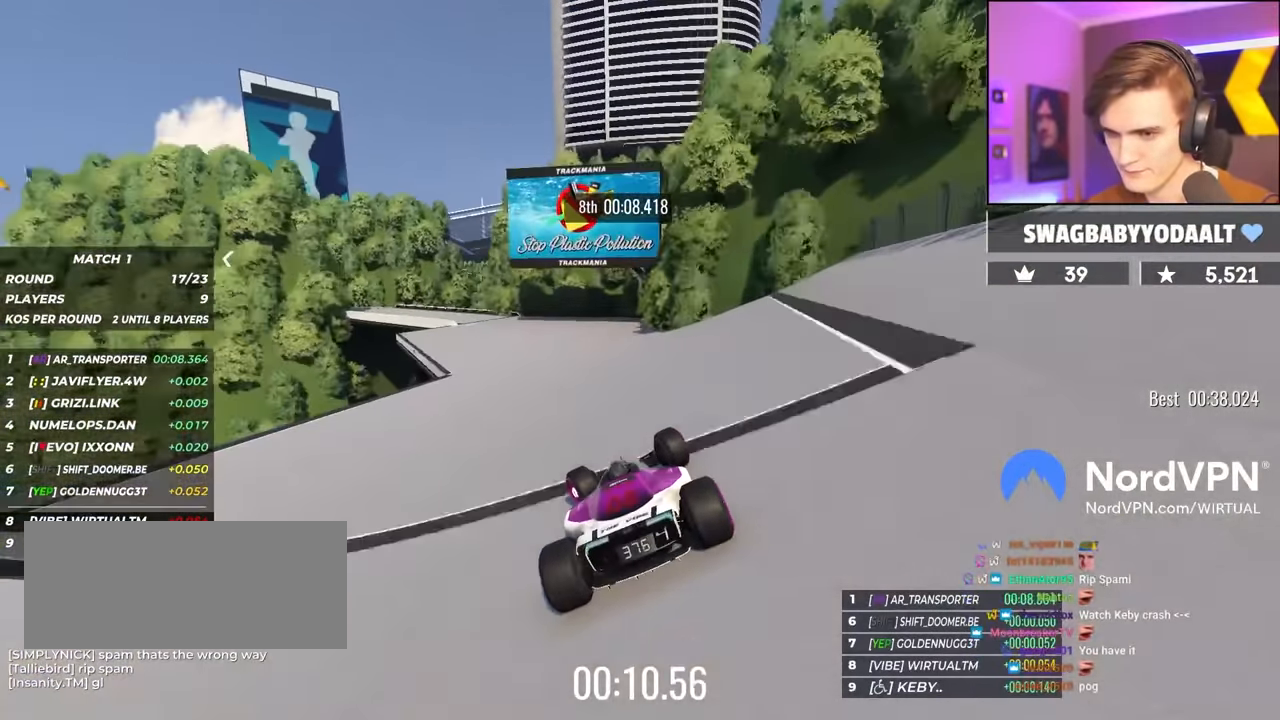
{"keys": ["left", "up"], "events": [[16, "left", "up"], [116, "left", "down"], [350, "left", "up"], [433, "left", "down"]]}
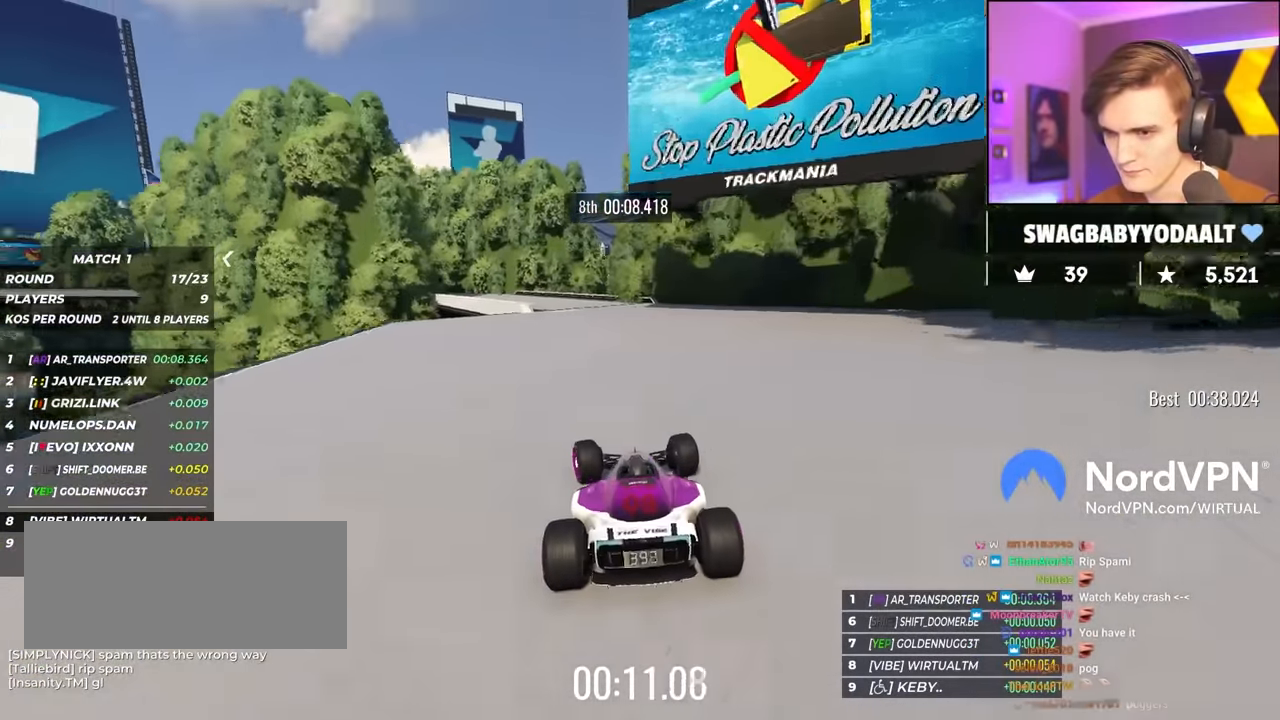
{"keys": ["left", "up"], "events": [[216, "left", "up"], [316, "left", "down"], [450, "left", "up"], [500, "left", "down"]]}
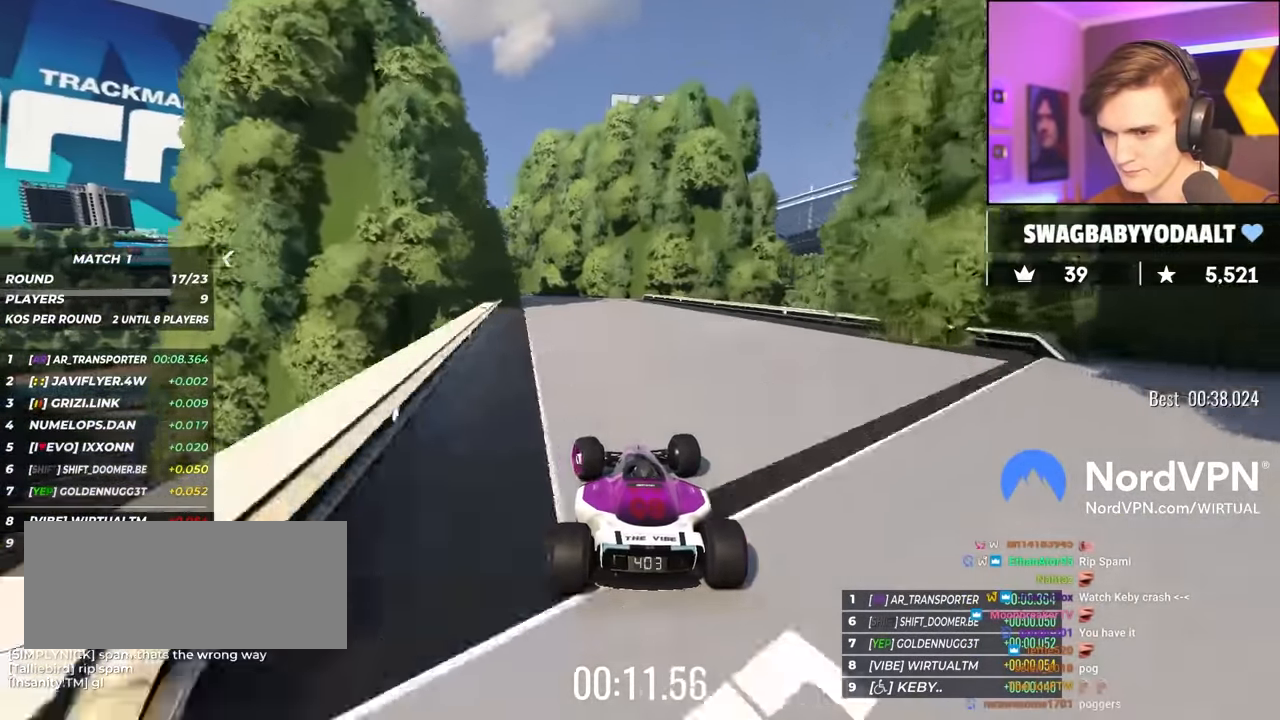
{"keys": ["left", "up"], "events": [[233, "left", "up"], [333, "left", "down"]]}
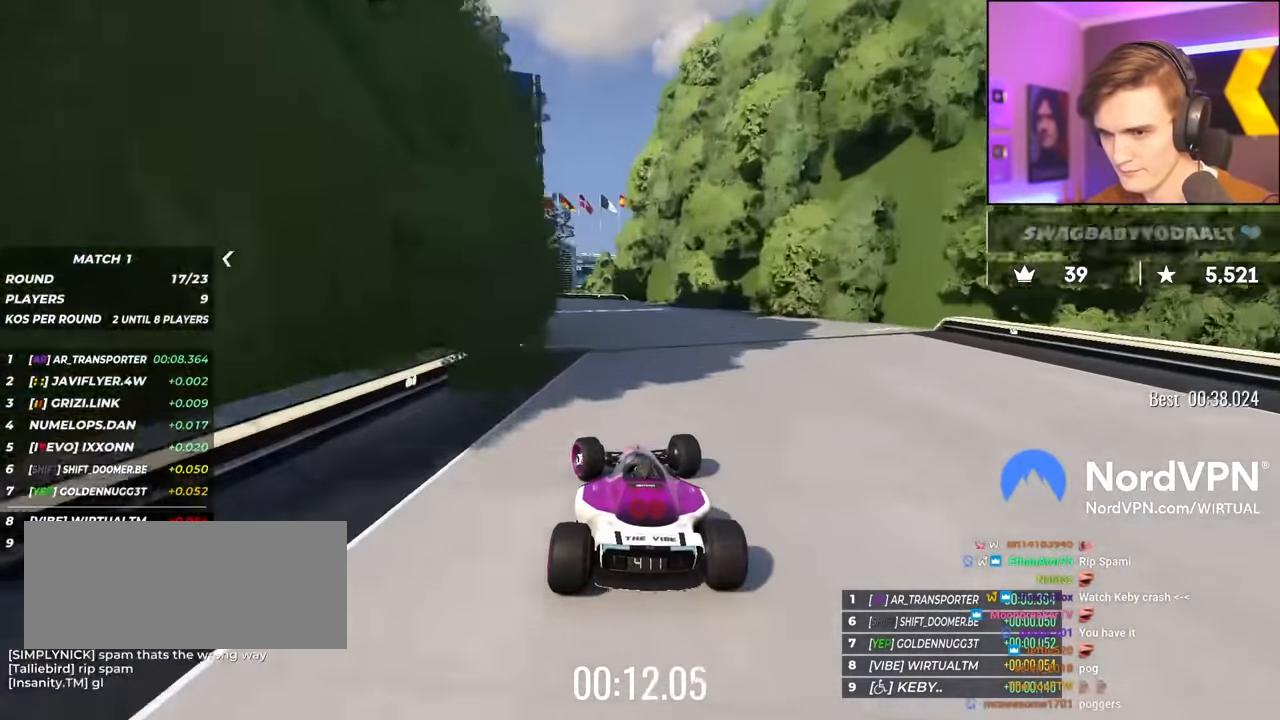
{"keys": ["left", "up"], "events": []}
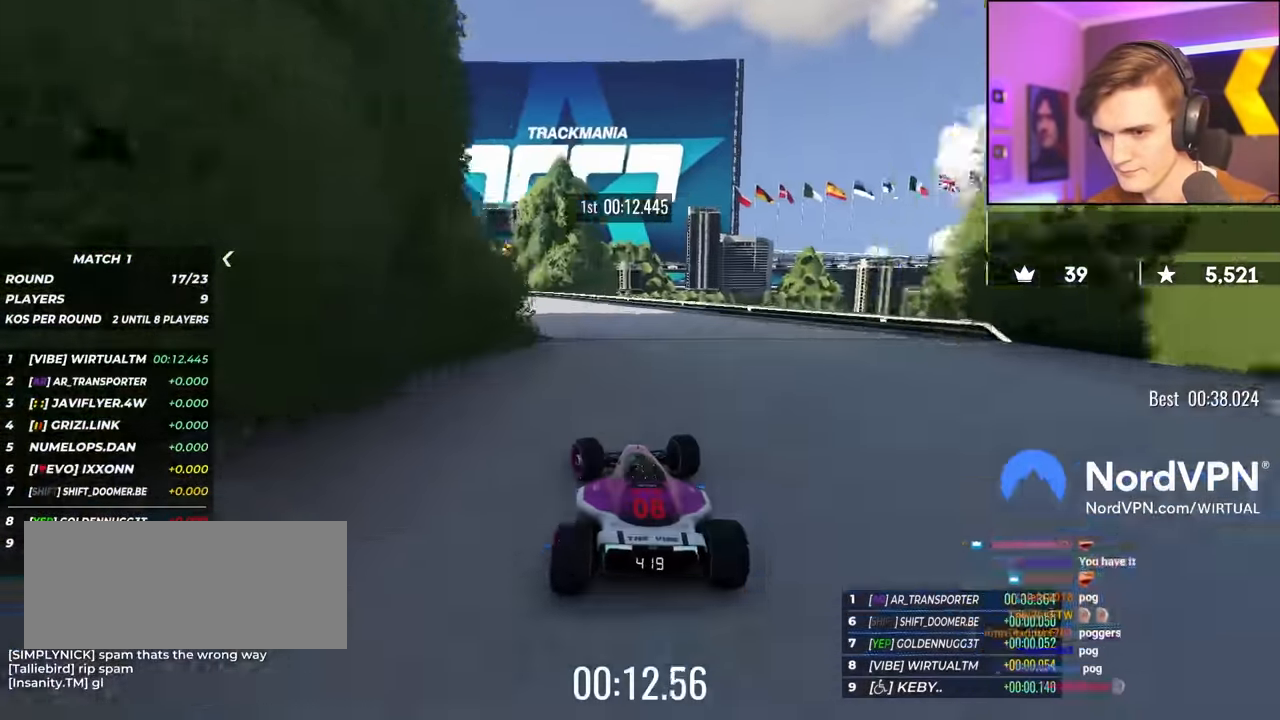
{"keys": ["left", "up"], "events": [[316, "left", "up"], [500, "left", "down"]]}
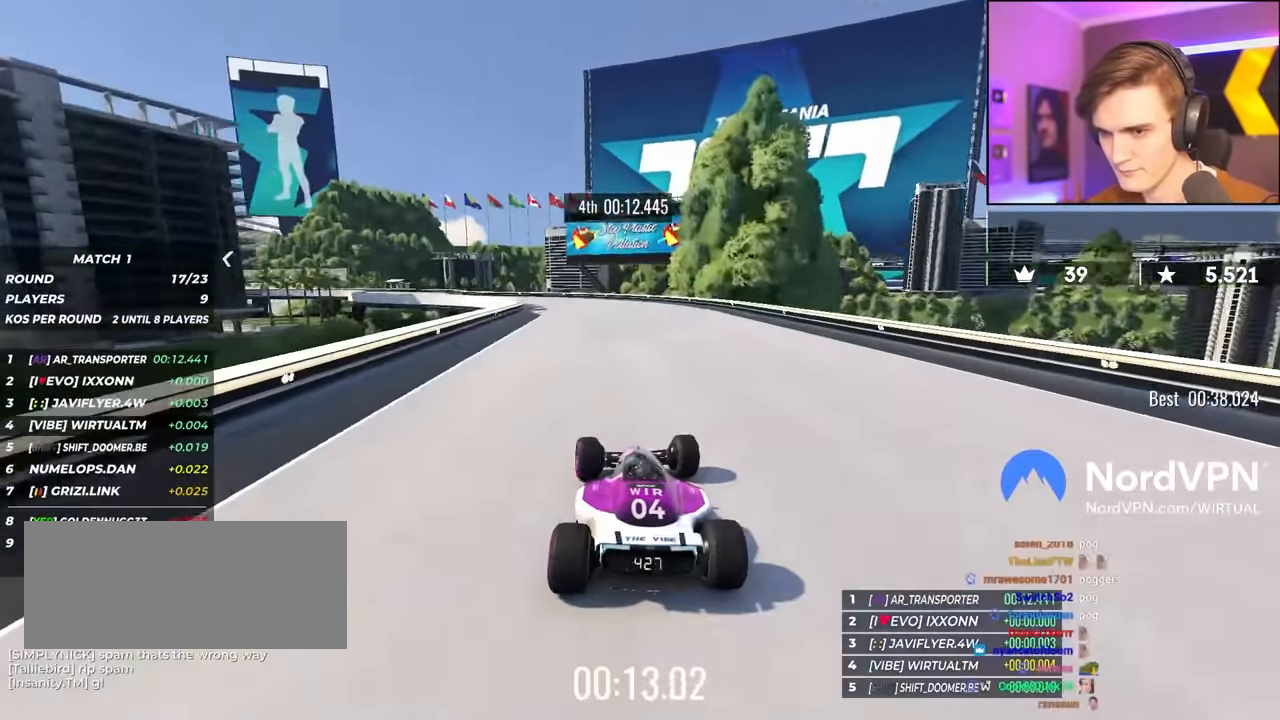
{"keys": ["left", "up"], "events": []}
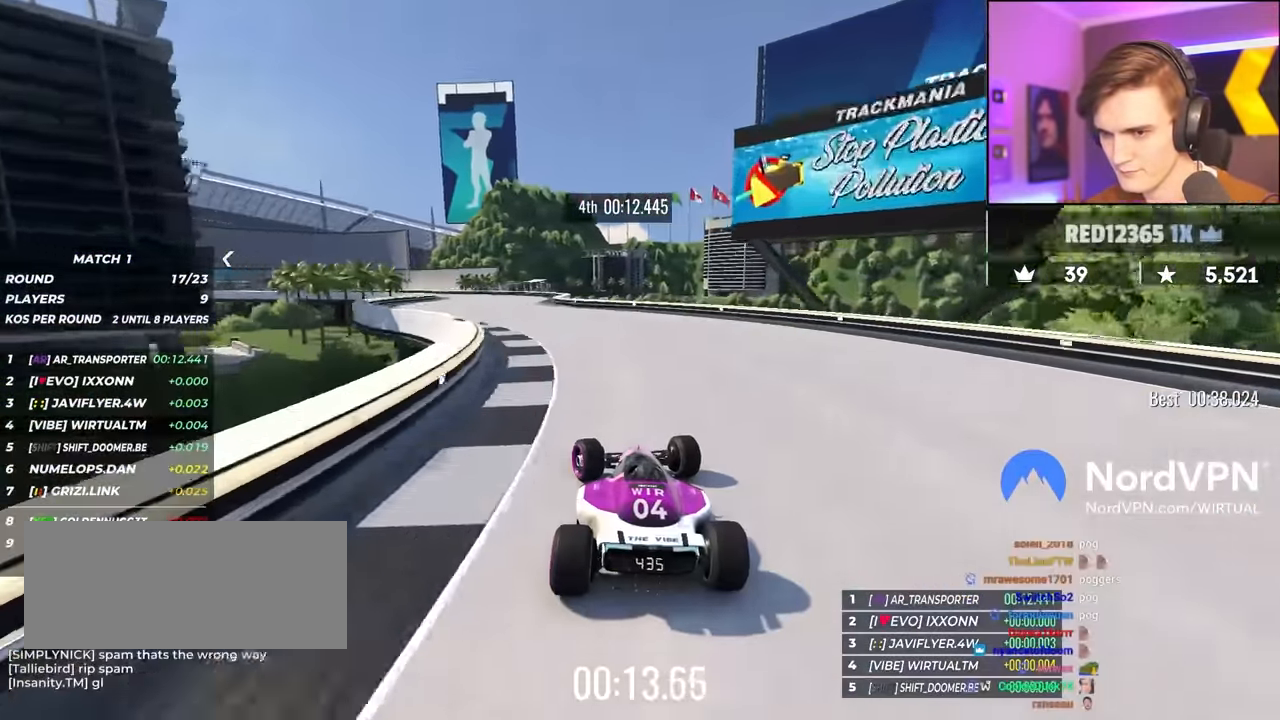
{"keys": ["left", "up"], "events": [[116, "left", "up"], [150, "left", "down"]]}
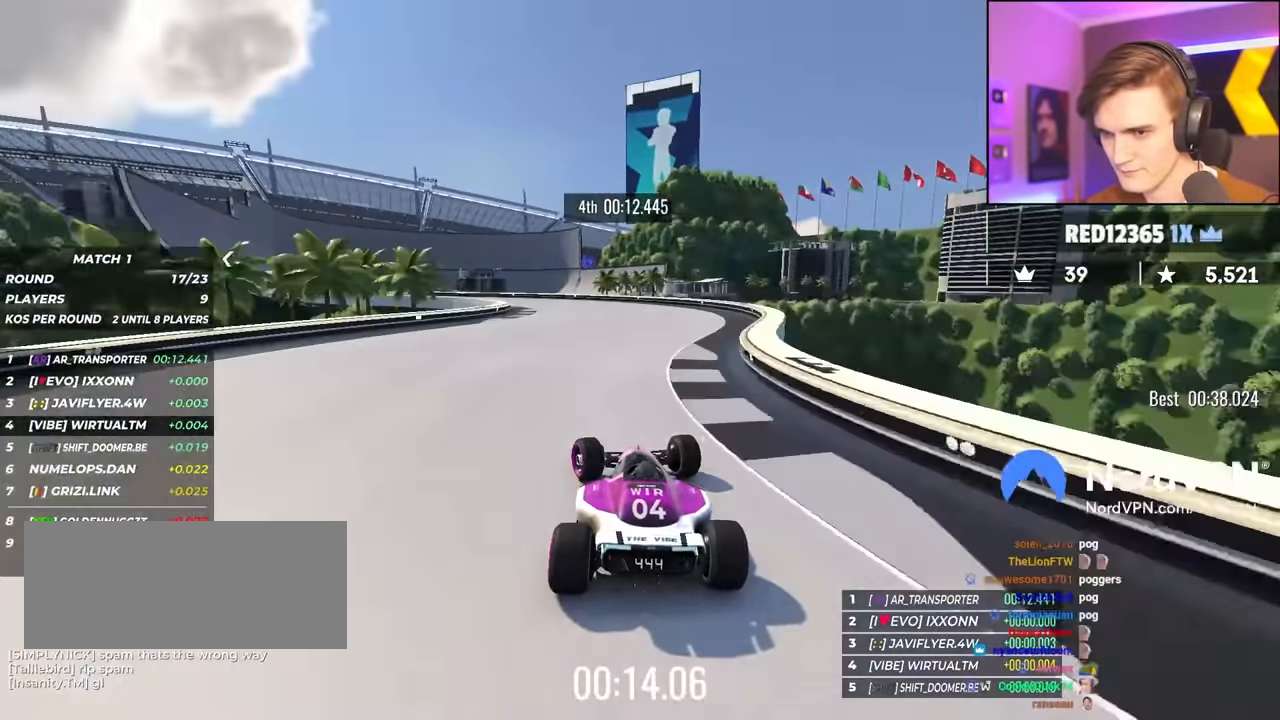
{"keys": ["left", "up"], "events": []}